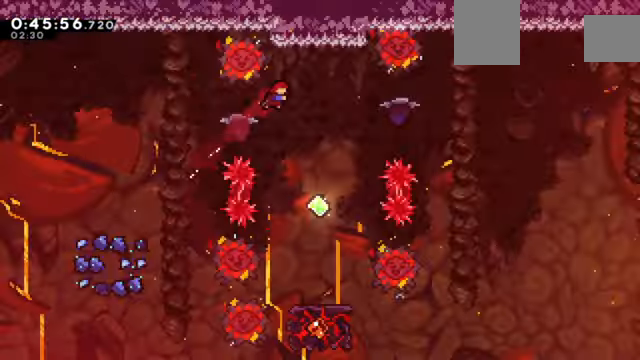
Gameplay with keyboard; each line is a JSON object with the keys held at the frame after it. "events" lists presses ("down") and releases ("up") of "a", "c", "d", "down", "e", "left", "q", "right", "s", "up", "w", "x" and "z" between this image and that frame as [ms after this image, input, new state], when the widget could be followed in between. No other keys are recorded. Mouse input is not recorded.
{"keys": ["down", "z"], "events": [[134, "down", "down"], [234, "right", "up"], [334, "x", "down"], [467, "x", "up"]]}
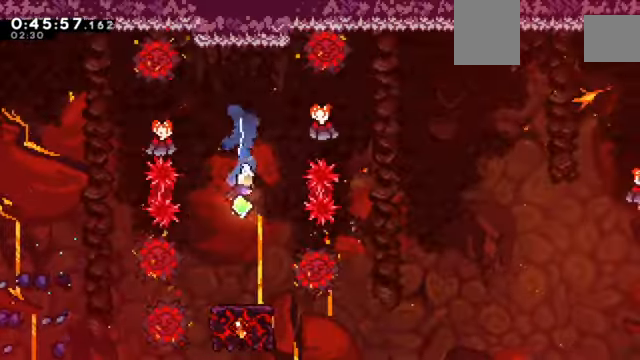
{"keys": ["z"], "events": [[66, "down", "up"]]}
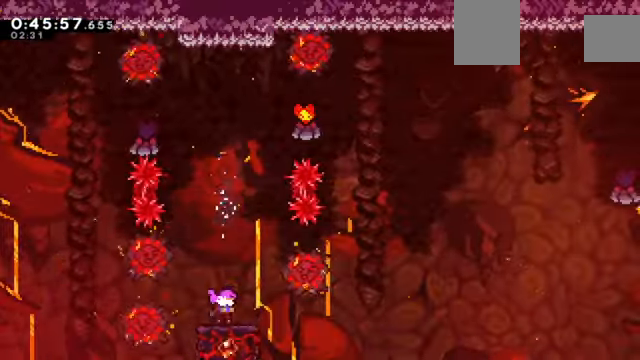
{"keys": ["c", "right", "z"], "events": [[367, "c", "down"], [367, "right", "down"]]}
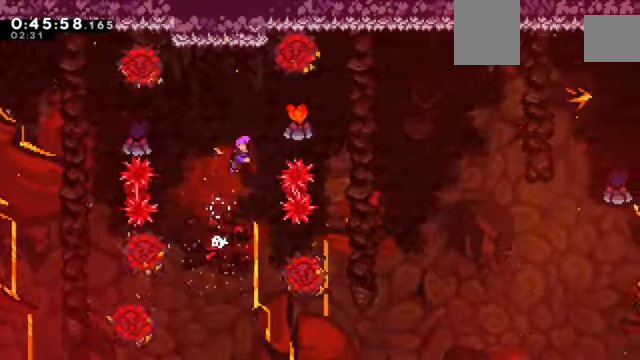
{"keys": ["c", "right", "z"], "events": []}
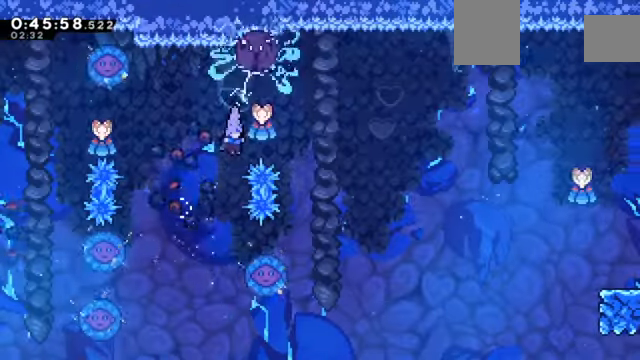
{"keys": ["up", "z"], "events": [[167, "right", "up"], [267, "c", "up"], [400, "up", "down"]]}
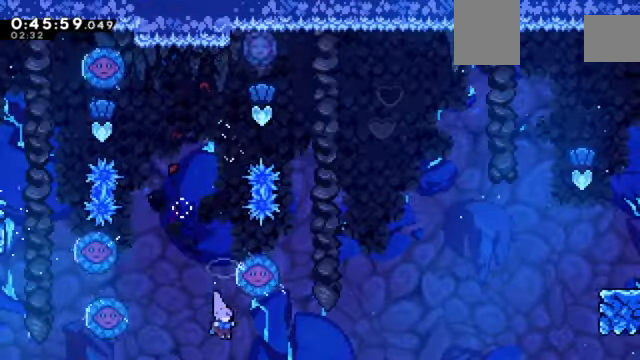
{"keys": ["left", "up", "x", "z"], "events": [[166, "left", "down"], [233, "x", "down"]]}
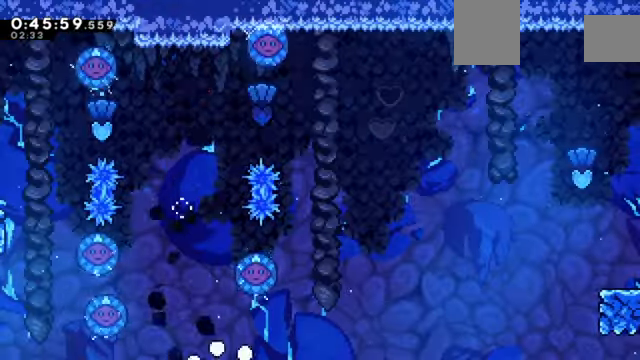
{"keys": ["z"], "events": [[100, "up", "up"], [134, "left", "up"], [134, "x", "up"], [200, "z", "up"], [501, "z", "down"]]}
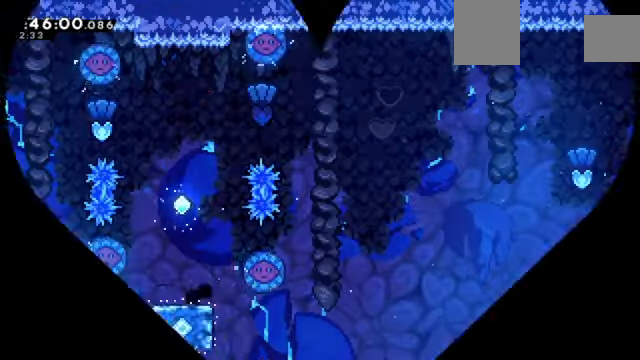
{"keys": ["right", "z"], "events": [[467, "right", "down"]]}
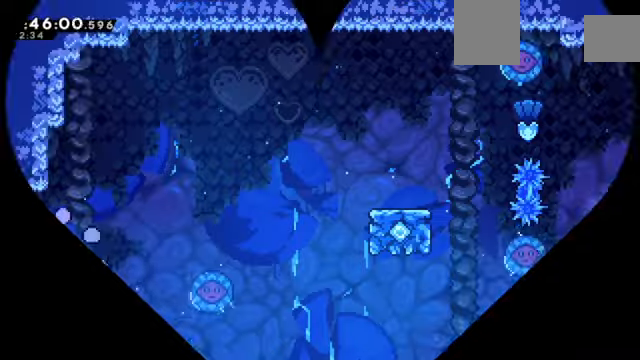
{"keys": ["right", "z"], "events": []}
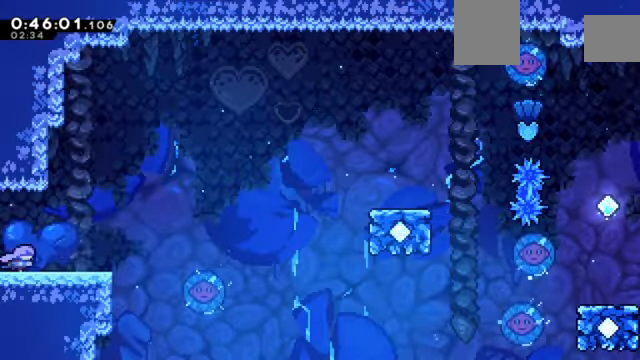
{"keys": ["right", "z"], "events": []}
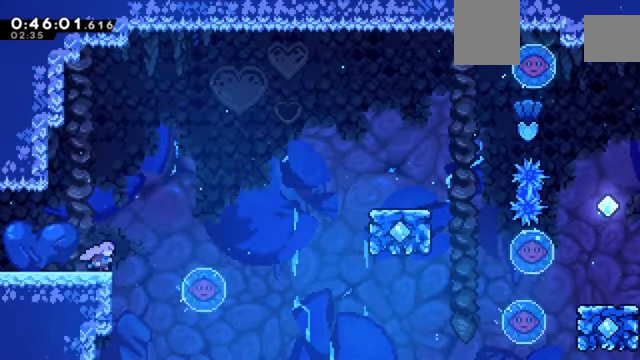
{"keys": ["c", "z"], "events": [[67, "c", "down"], [468, "right", "up"]]}
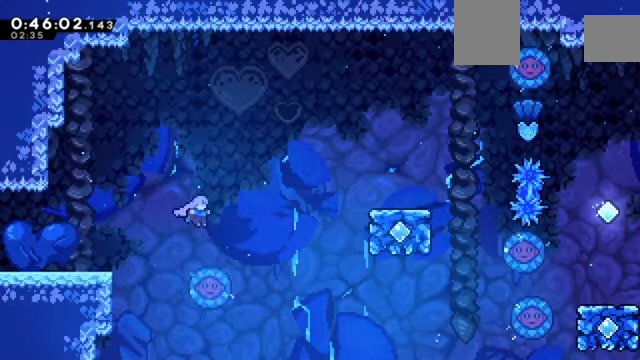
{"keys": ["c", "right", "z"], "events": [[133, "right", "down"]]}
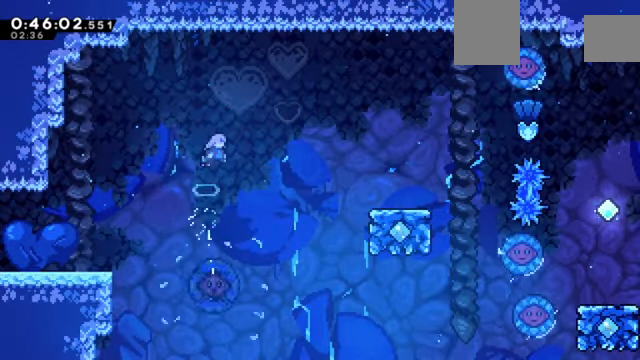
{"keys": ["c", "left", "z"], "events": [[134, "right", "up"], [468, "left", "down"]]}
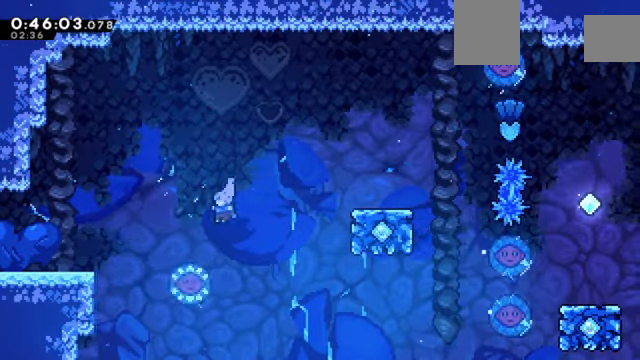
{"keys": ["c", "right", "z"], "events": [[100, "left", "up"], [233, "right", "down"]]}
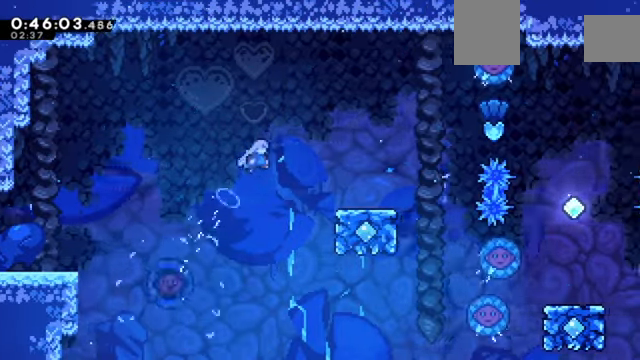
{"keys": ["right", "z"], "events": [[434, "c", "up"]]}
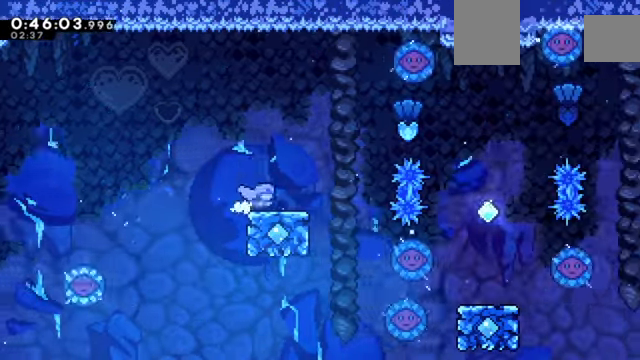
{"keys": ["left", "z"], "events": [[67, "c", "down"], [133, "c", "up"], [233, "right", "up"], [400, "left", "down"]]}
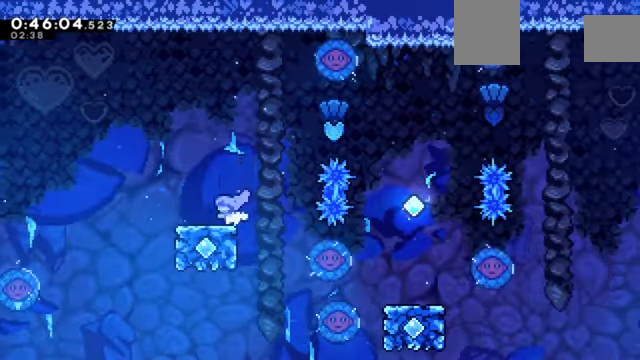
{"keys": ["right", "up", "x", "z"], "events": [[34, "left", "up"], [100, "c", "down"], [100, "right", "down"], [334, "c", "up"], [434, "up", "down"], [501, "x", "down"]]}
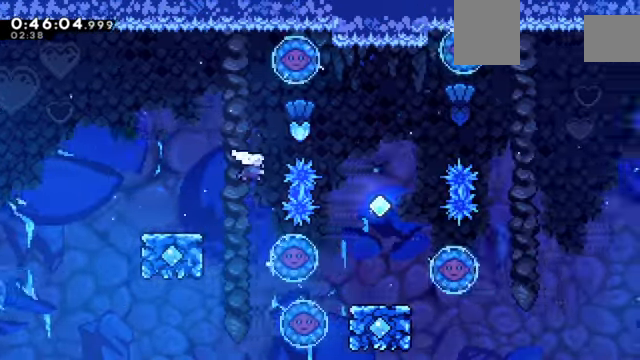
{"keys": ["right", "z"], "events": [[100, "x", "up"], [167, "up", "up"]]}
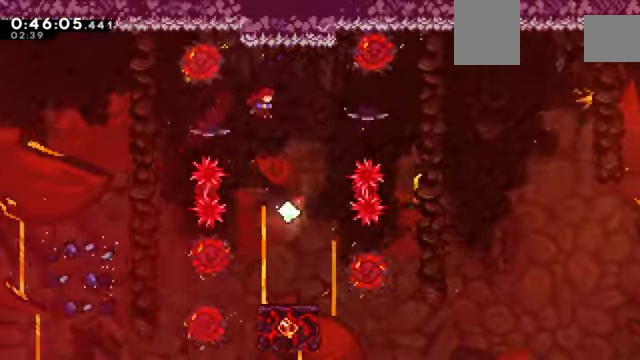
{"keys": ["z"], "events": [[34, "down", "down"], [67, "right", "up"], [367, "right", "down"], [467, "down", "up"], [467, "right", "up"]]}
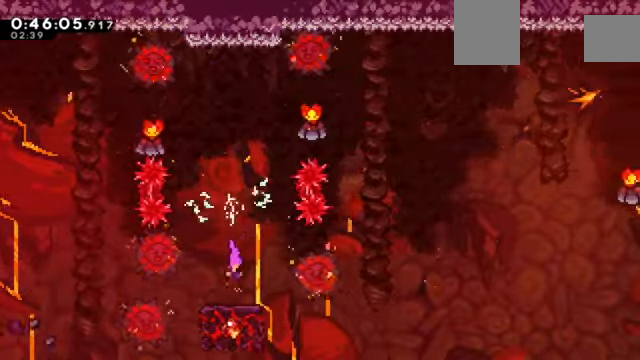
{"keys": ["z"], "events": []}
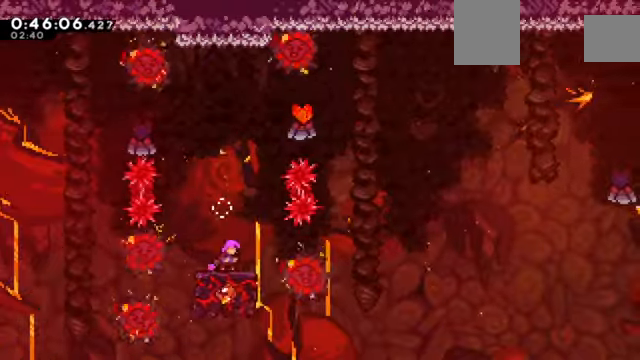
{"keys": ["c", "right", "z"], "events": [[100, "c", "down"], [100, "right", "down"]]}
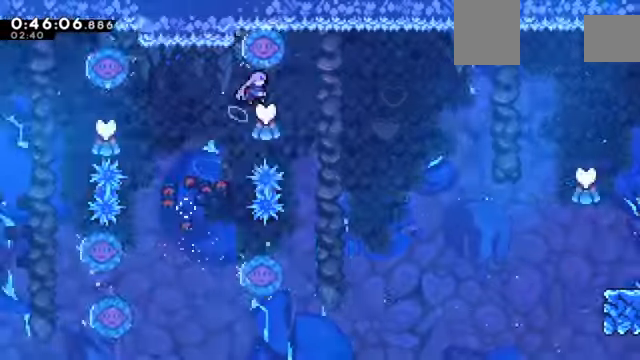
{"keys": ["z"], "events": [[301, "right", "up"], [401, "c", "up"]]}
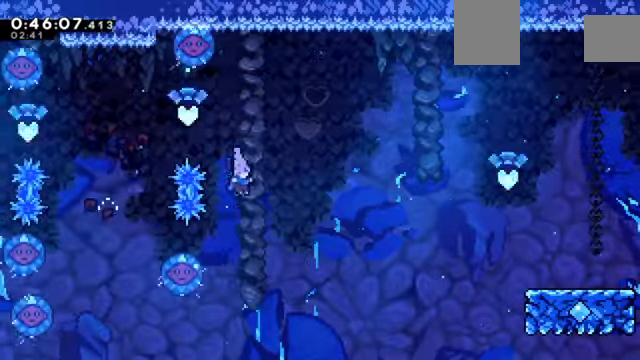
{"keys": ["c", "right", "z"], "events": [[33, "left", "down"], [267, "c", "down"], [367, "left", "up"], [367, "right", "down"]]}
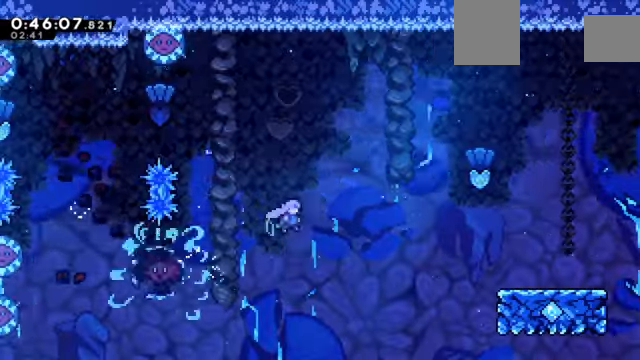
{"keys": ["right", "up", "z"], "events": [[267, "up", "down"], [334, "x", "down"], [401, "c", "up"], [467, "x", "up"]]}
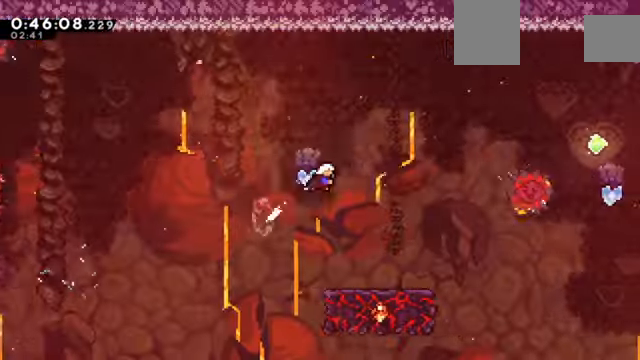
{"keys": ["z"], "events": [[33, "up", "up"], [300, "right", "up"]]}
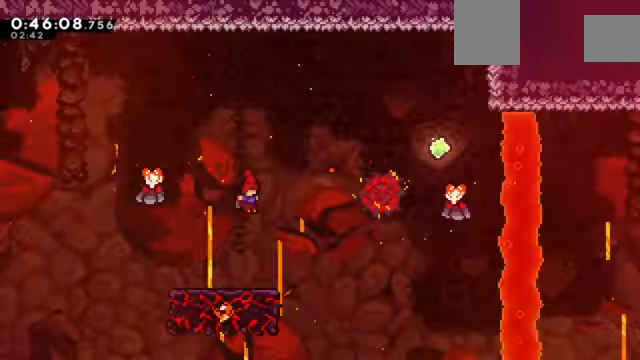
{"keys": ["z"], "events": [[267, "left", "down"], [301, "left", "up"]]}
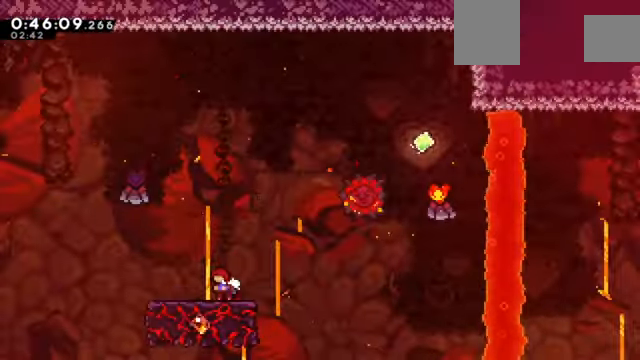
{"keys": ["c", "right", "z"], "events": [[200, "right", "down"], [233, "c", "down"]]}
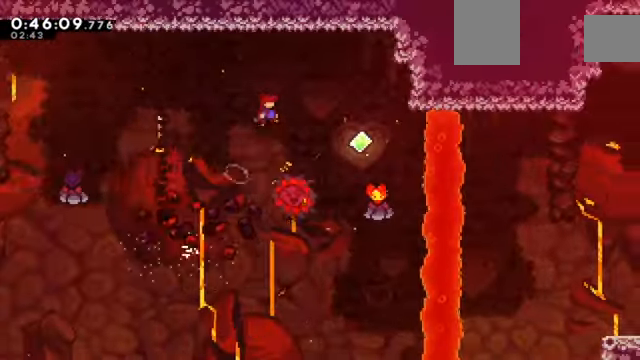
{"keys": ["c", "right", "z"], "events": []}